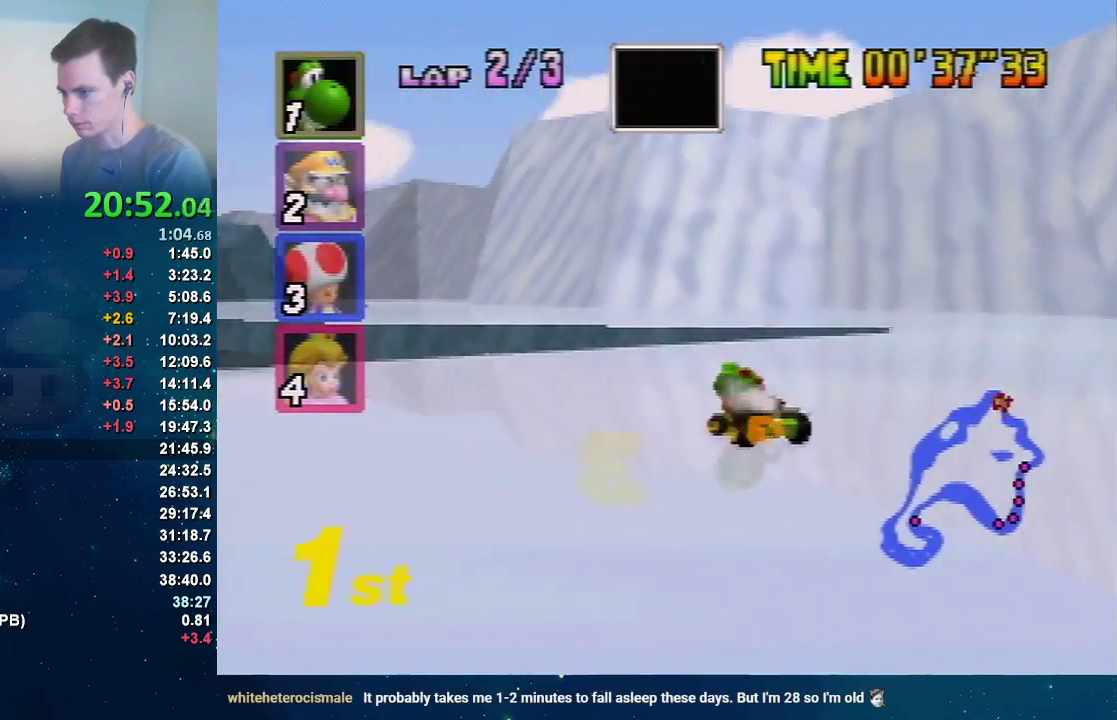
Gameplay with a controller (Nintendo layout); each line is a JSON object with the inputs held at the frame after it. "events" lists button and stick changes between this image and that frame as [ms after this image, input, new state], when the widget could be followed in between. Not read: L3 R1 R3.
{"buttons": ["A"], "left_stick": "left", "events": []}
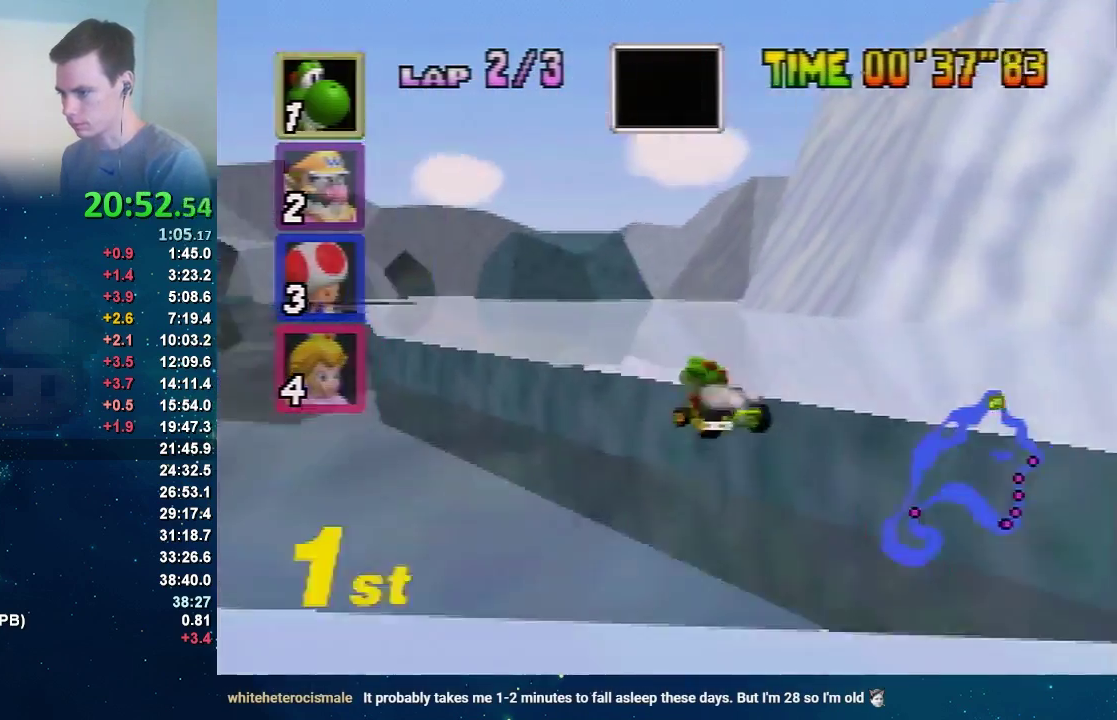
{"buttons": ["A"], "left_stick": "right", "events": [[401, "left_stick", "center"], [501, "left_stick", "right"]]}
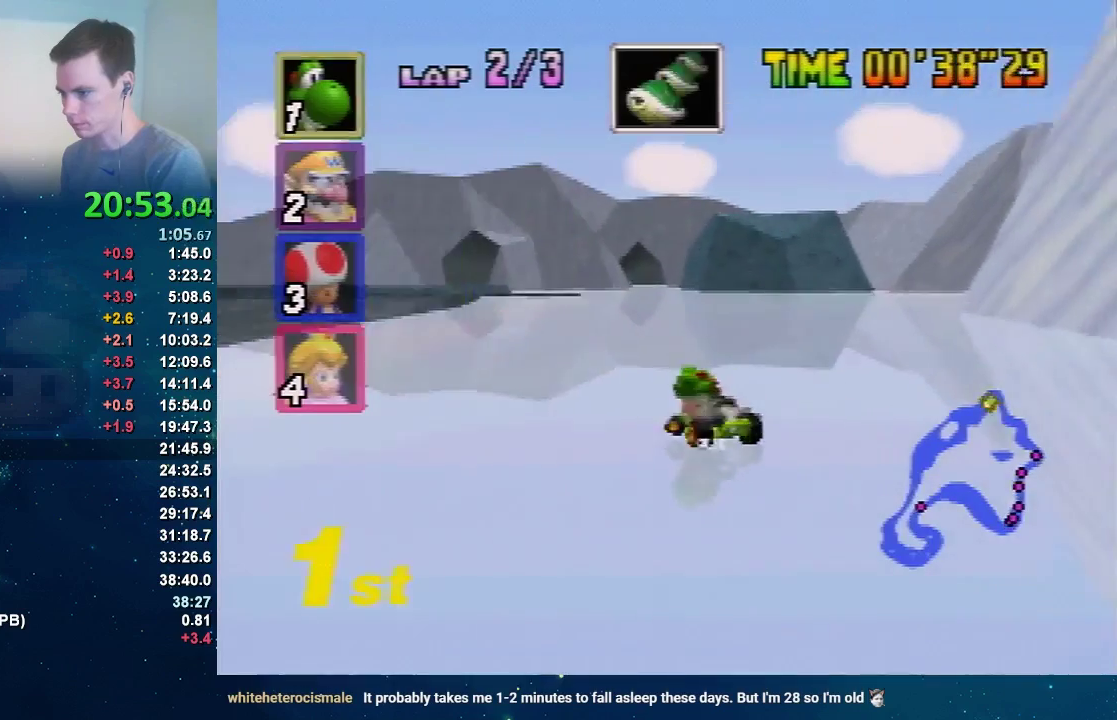
{"buttons": ["A"], "left_stick": "right", "events": [[367, "left_stick", "up-left"], [467, "left_stick", "right"]]}
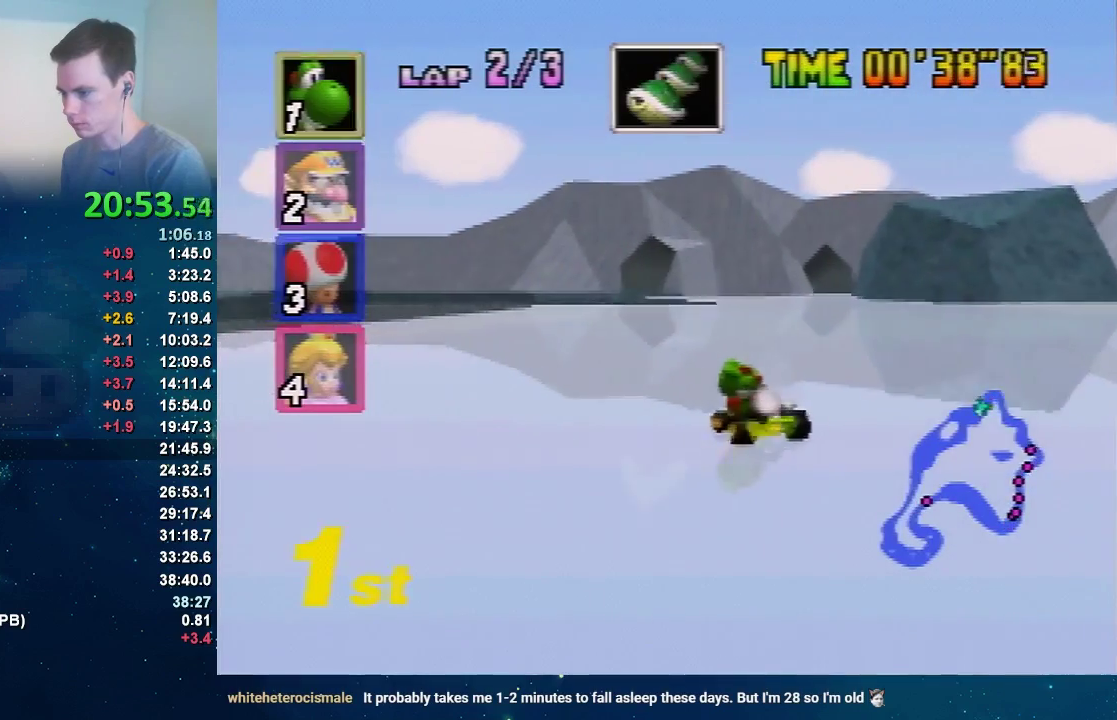
{"buttons": ["A"], "left_stick": "center", "events": [[101, "left_stick", "up-left"], [167, "left_stick", "right"], [468, "left_stick", "center"]]}
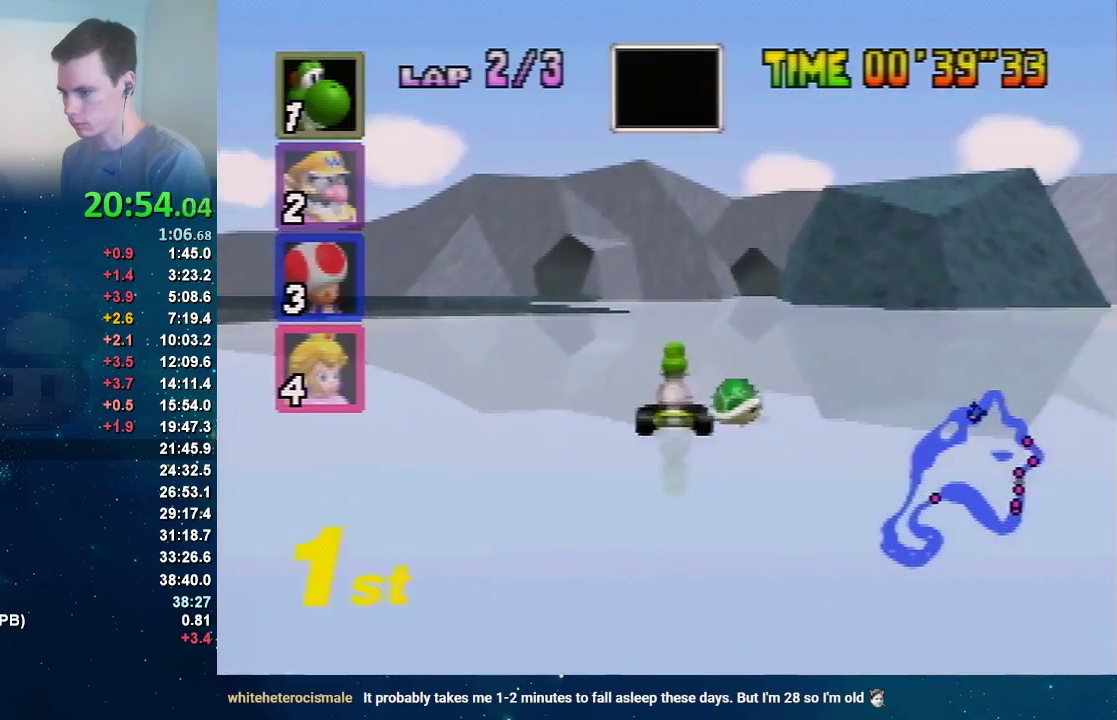
{"buttons": ["A"], "left_stick": "right", "events": [[334, "left_stick", "right"]]}
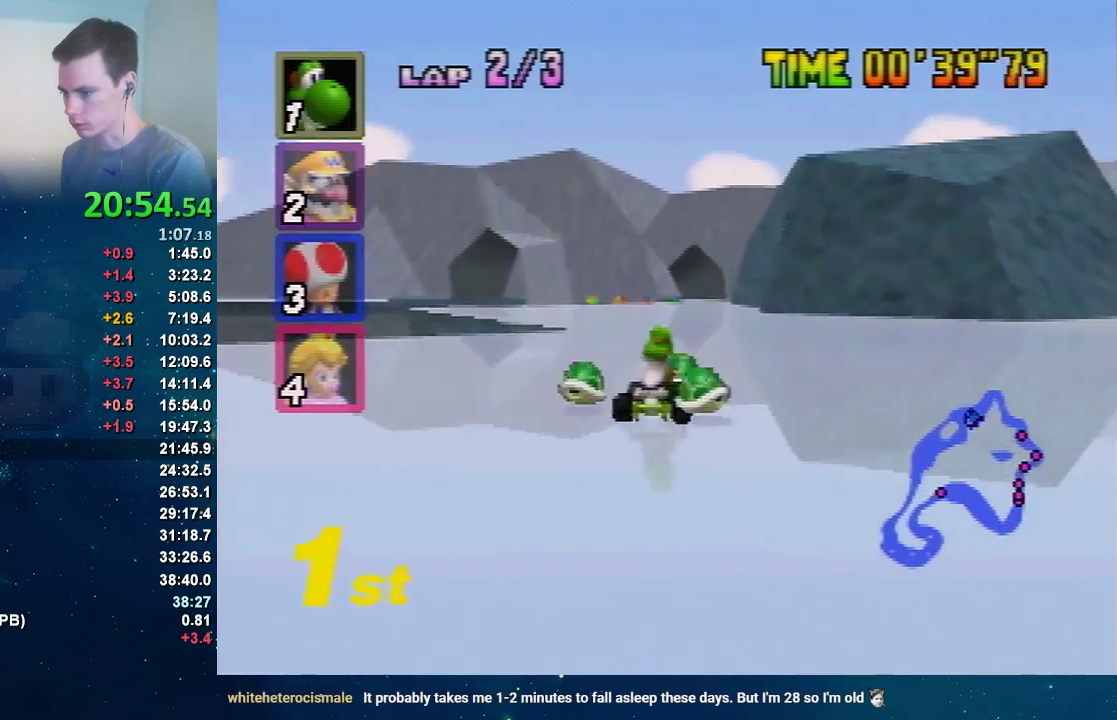
{"buttons": ["A"], "left_stick": "left", "events": [[101, "left_stick", "left"]]}
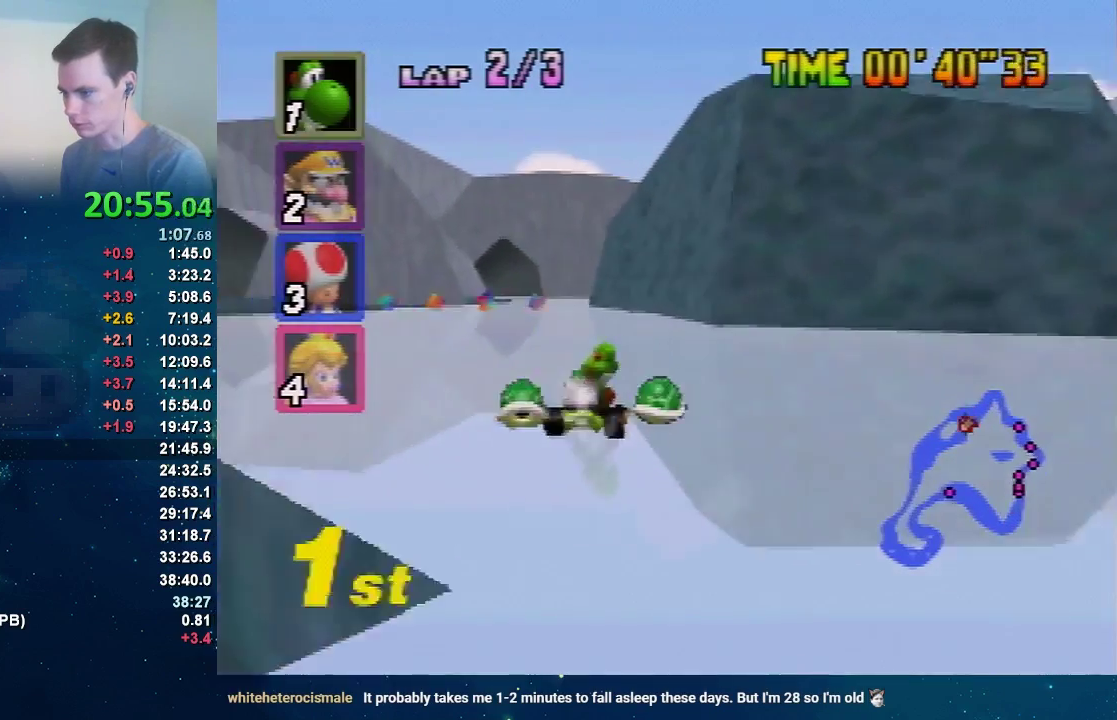
{"buttons": ["A"], "left_stick": "left", "events": [[67, "left_stick", "up-right"], [167, "left_stick", "left"], [267, "left_stick", "up-left"], [334, "left_stick", "up-right"], [434, "left_stick", "left"]]}
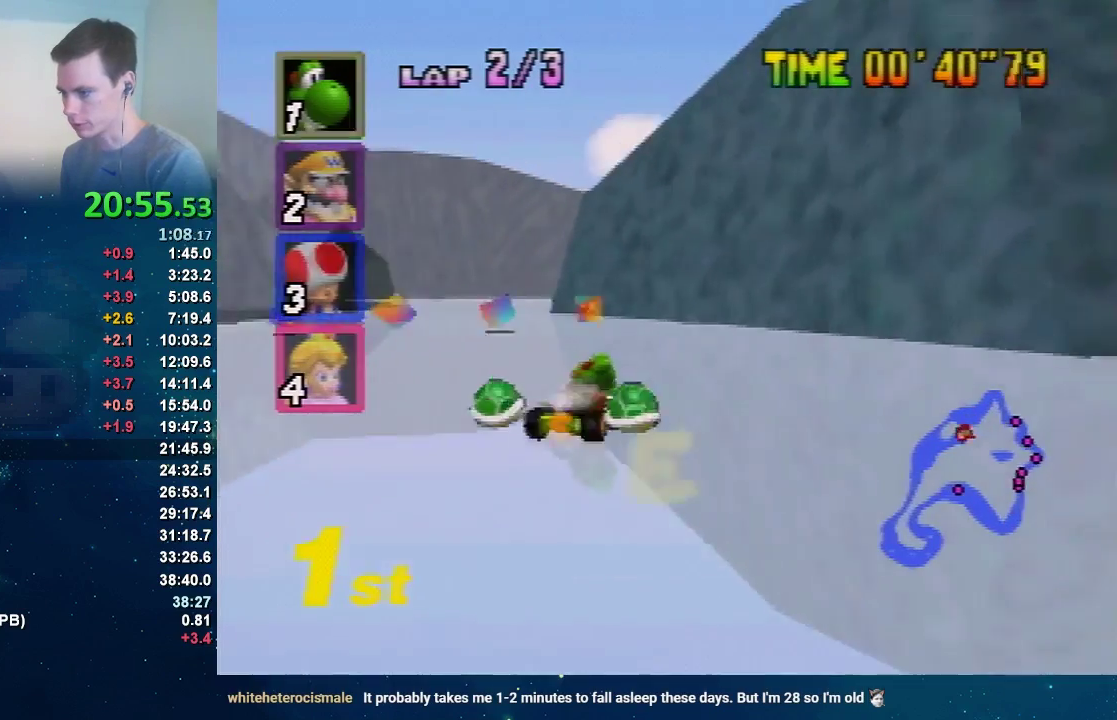
{"buttons": ["A"], "left_stick": "left", "events": [[234, "left_stick", "center"], [501, "left_stick", "left"]]}
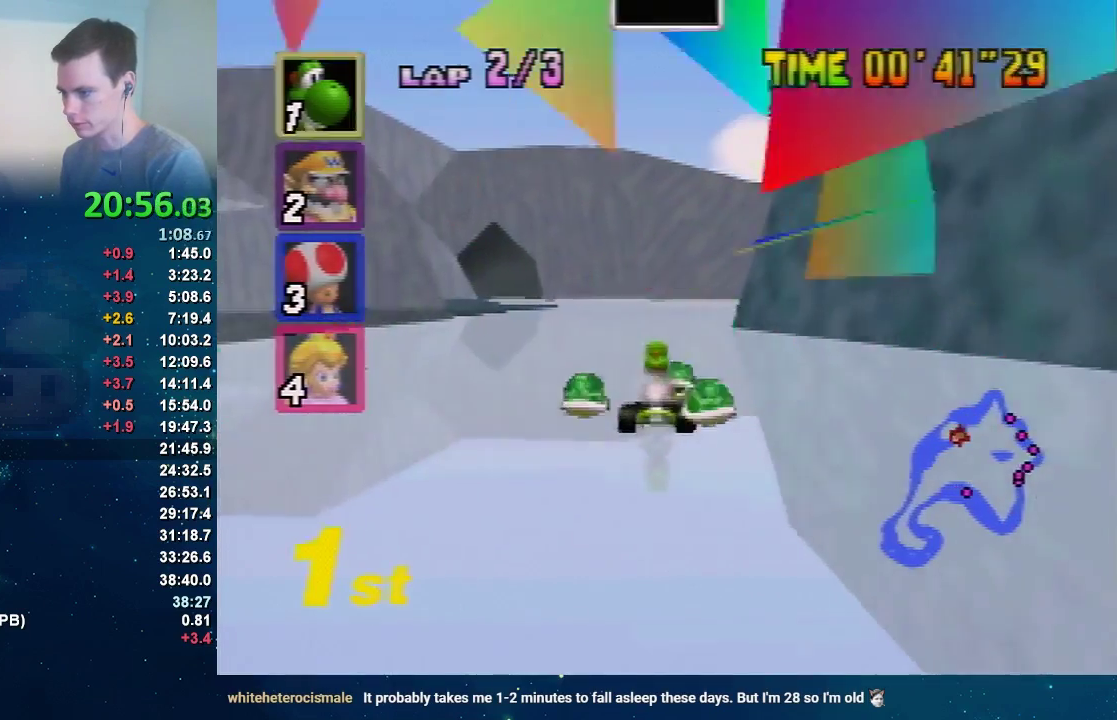
{"buttons": ["A"], "left_stick": "right", "events": [[233, "left_stick", "right"]]}